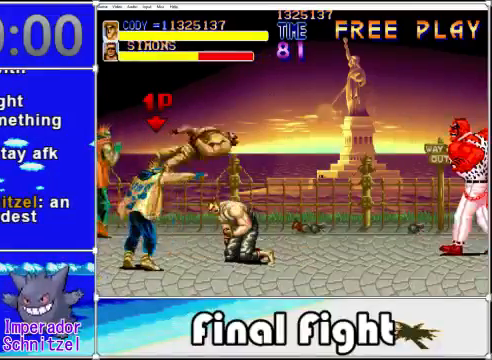
Gameplay with a controller (Xbox layout); each line is a JSON object with the inputs held at the frame after it. "events" lists button and stick changes between this image and that frame as [ms after this image, input, new state], when the widget could be followed in between. Not read: L1 L2 R1 R2 left_stick right_stick.
{"buttons": [], "events": [[40, "X", "down"], [80, "DPAD_RIGHT", "up"], [120, "X", "up"], [400, "A", "down"], [400, "X", "down"], [480, "A", "up"], [480, "X", "up"]]}
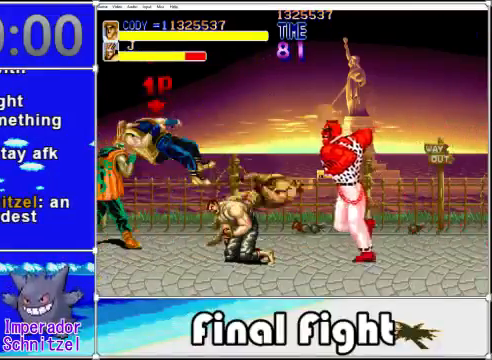
{"buttons": ["A", "X"], "events": [[40, "A", "down"], [40, "X", "down"], [160, "A", "up"], [160, "X", "up"], [240, "A", "down"], [240, "X", "down"], [360, "A", "up"], [360, "X", "up"], [440, "A", "down"], [440, "X", "down"]]}
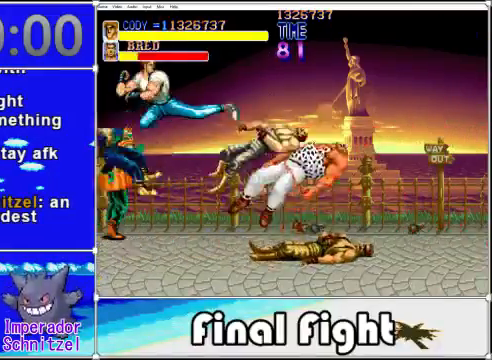
{"buttons": ["DPAD_RIGHT"], "events": [[40, "A", "up"], [40, "X", "up"], [480, "DPAD_RIGHT", "down"]]}
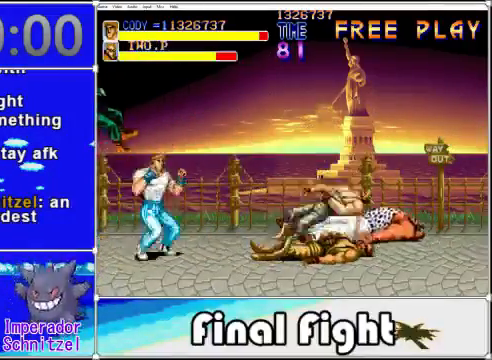
{"buttons": ["A", "DPAD_RIGHT"], "events": [[480, "A", "down"]]}
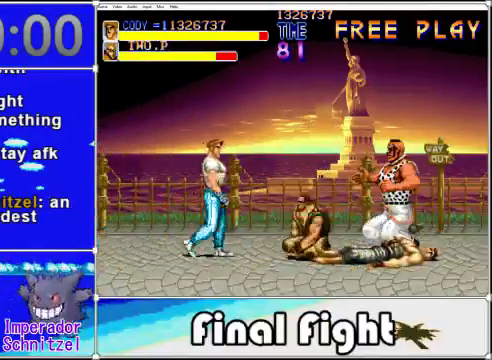
{"buttons": ["X", "DPAD_RIGHT"], "events": [[200, "A", "up"], [280, "X", "down"], [360, "X", "up"], [440, "X", "down"]]}
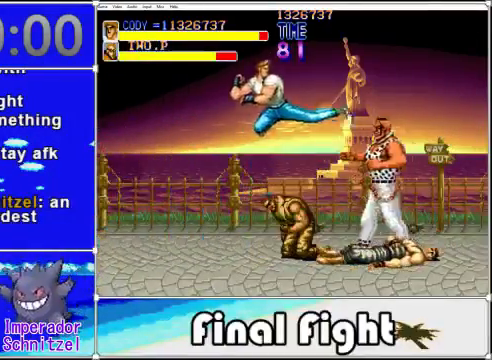
{"buttons": [], "events": [[40, "X", "up"], [120, "X", "down"], [200, "X", "up"], [280, "X", "down"], [400, "X", "up"], [480, "DPAD_RIGHT", "up"]]}
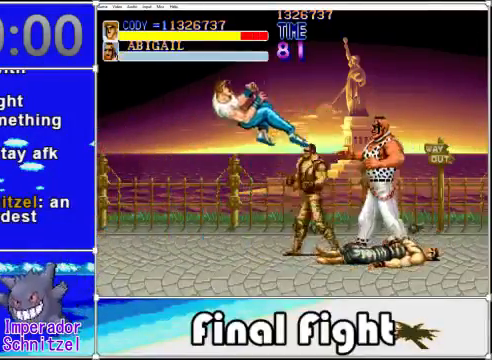
{"buttons": ["A", "X", "DPAD_LEFT"], "events": [[320, "A", "down"], [320, "DPAD_RIGHT", "down"], [320, "X", "down"], [400, "DPAD_RIGHT", "up"], [400, "DPAD_UP", "down"], [440, "A", "up"], [440, "X", "up"], [480, "DPAD_LEFT", "down"], [520, "A", "down"], [520, "DPAD_UP", "up"], [520, "X", "down"]]}
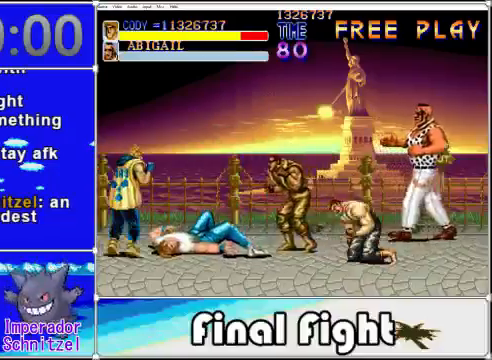
{"buttons": ["A", "X"]}
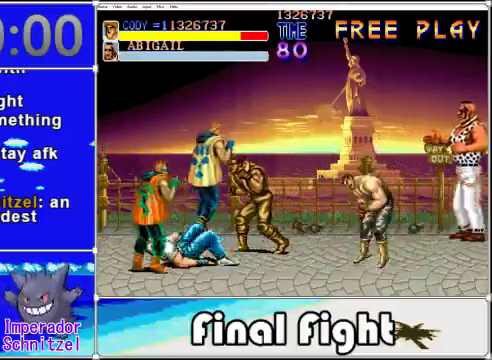
{"buttons": ["A", "X"], "events": [[40, "A", "up"], [40, "DPAD_UP", "down"], [40, "X", "up"], [80, "DPAD_UP", "up"], [200, "DPAD_RIGHT", "down"], [240, "DPAD_RIGHT", "up"], [280, "A", "down"], [320, "X", "down"], [400, "A", "up"], [400, "X", "up"], [480, "A", "down"], [480, "X", "down"]]}
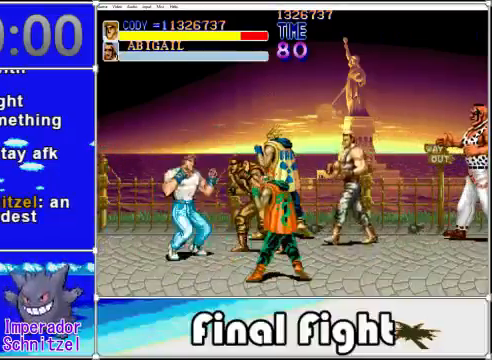
{"buttons": [], "events": [[80, "A", "up"], [80, "X", "up"], [160, "A", "down"], [160, "X", "down"], [200, "X", "up"], [320, "X", "down"], [440, "A", "up"], [440, "X", "up"]]}
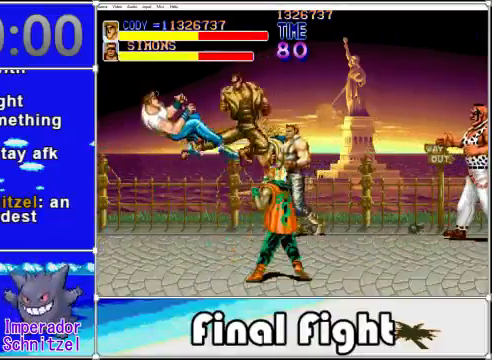
{"buttons": [], "events": [[120, "A", "down"], [120, "X", "down"], [200, "X", "up"], [240, "A", "up"]]}
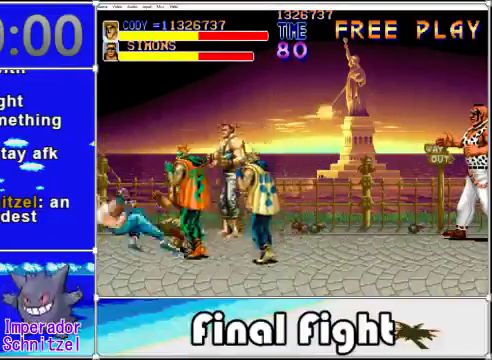
{"buttons": [], "events": [[200, "A", "down"], [200, "X", "down"], [320, "X", "up"], [360, "A", "up"]]}
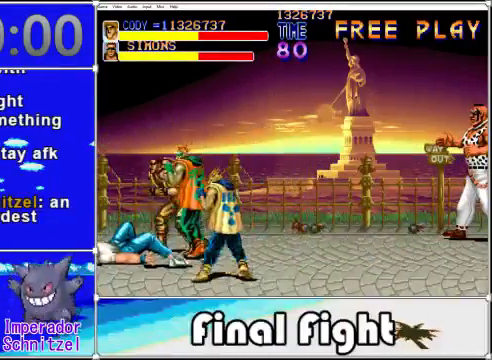
{"buttons": ["A", "X"]}
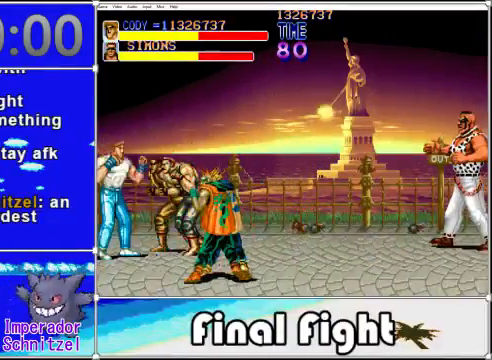
{"buttons": ["A", "X"], "events": [[40, "A", "up"], [40, "X", "up"], [240, "A", "down"], [240, "X", "down"], [320, "X", "up"], [360, "A", "up"], [400, "A", "down"], [400, "X", "down"]]}
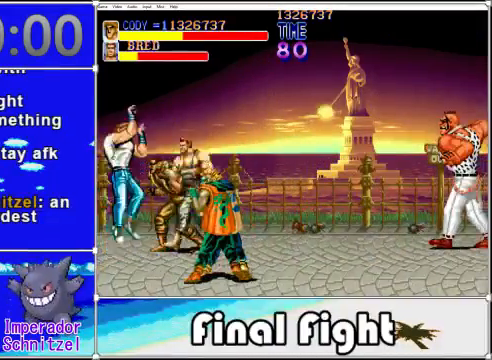
{"buttons": [], "events": [[40, "A", "up"], [40, "X", "up"], [120, "A", "down"], [120, "X", "down"], [280, "A", "up"], [280, "X", "up"]]}
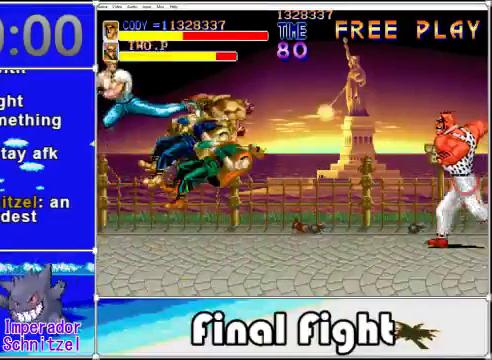
{"buttons": [], "events": []}
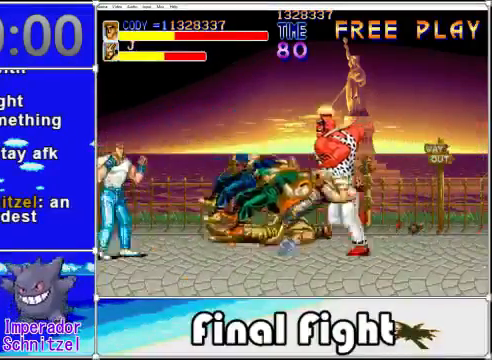
{"buttons": ["X"], "events": [[40, "DPAD_RIGHT", "down"], [200, "A", "down"], [200, "DPAD_RIGHT", "up"], [200, "X", "down"], [360, "A", "up"], [360, "X", "up"], [440, "A", "down"], [440, "X", "down"], [520, "A", "up"]]}
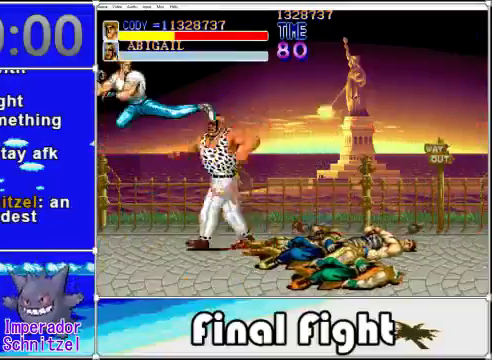
{"buttons": [], "events": [[40, "X", "up"]]}
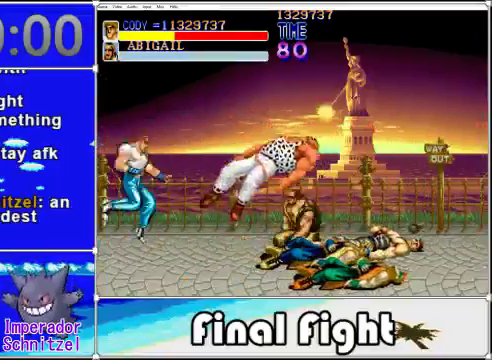
{"buttons": ["DPAD_RIGHT"], "events": [[80, "DPAD_RIGHT", "down"]]}
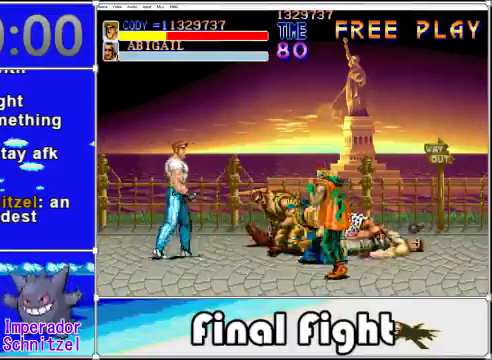
{"buttons": [], "events": [[240, "A", "down"], [240, "X", "down"], [320, "DPAD_RIGHT", "up"], [440, "A", "up"], [440, "X", "up"]]}
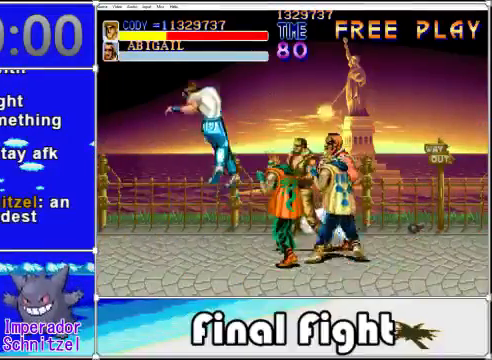
{"buttons": [], "events": []}
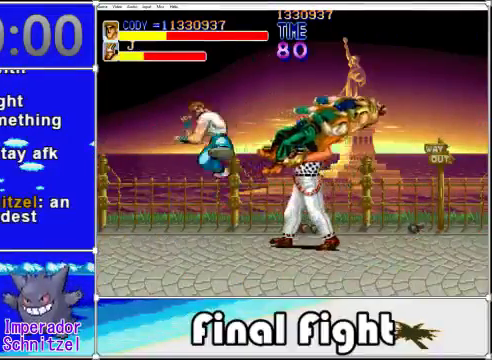
{"buttons": ["X"], "events": [[280, "X", "down"], [400, "X", "up"], [480, "X", "down"]]}
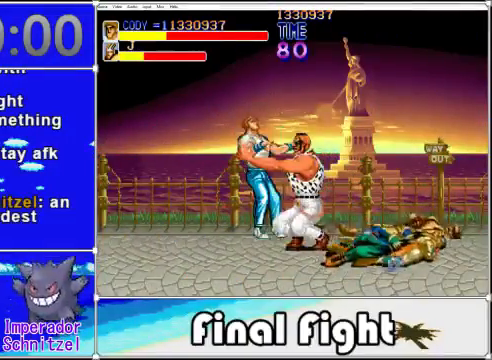
{"buttons": ["A", "DPAD_DOWN", "DPAD_LEFT"]}
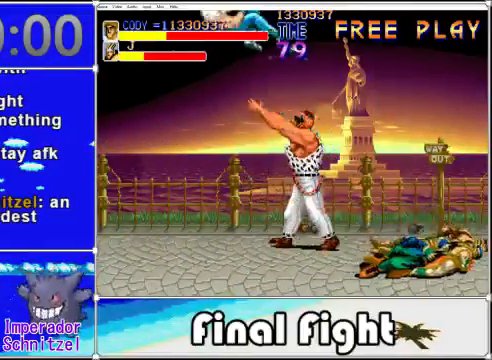
{"buttons": []}
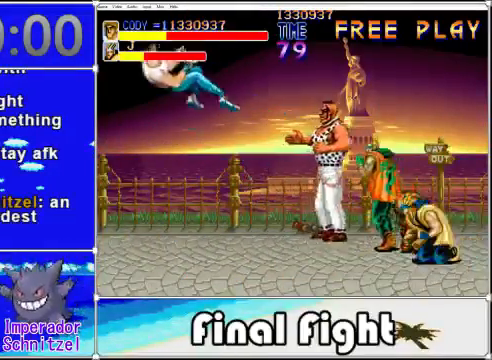
{"buttons": [], "events": []}
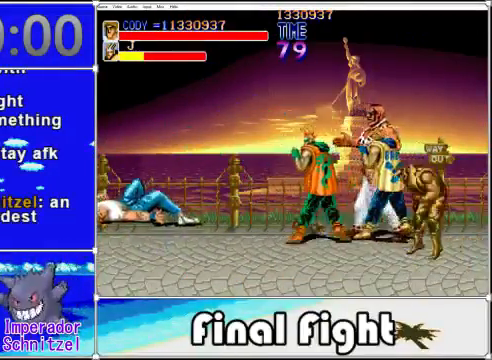
{"buttons": [], "events": []}
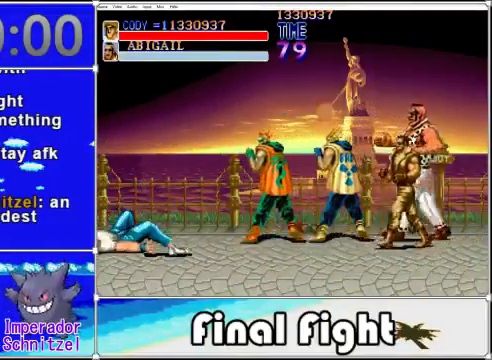
{"buttons": [], "events": []}
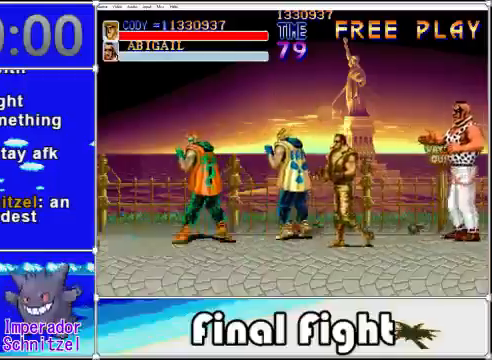
{"buttons": [], "events": []}
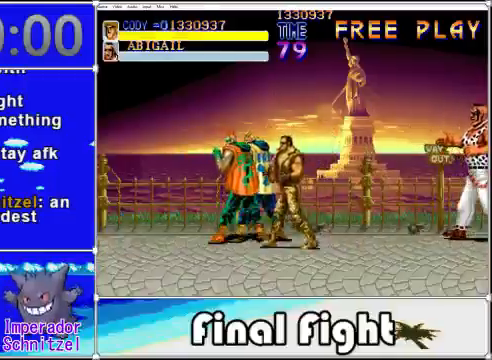
{"buttons": ["DPAD_RIGHT"], "events": [[520, "DPAD_RIGHT", "down"]]}